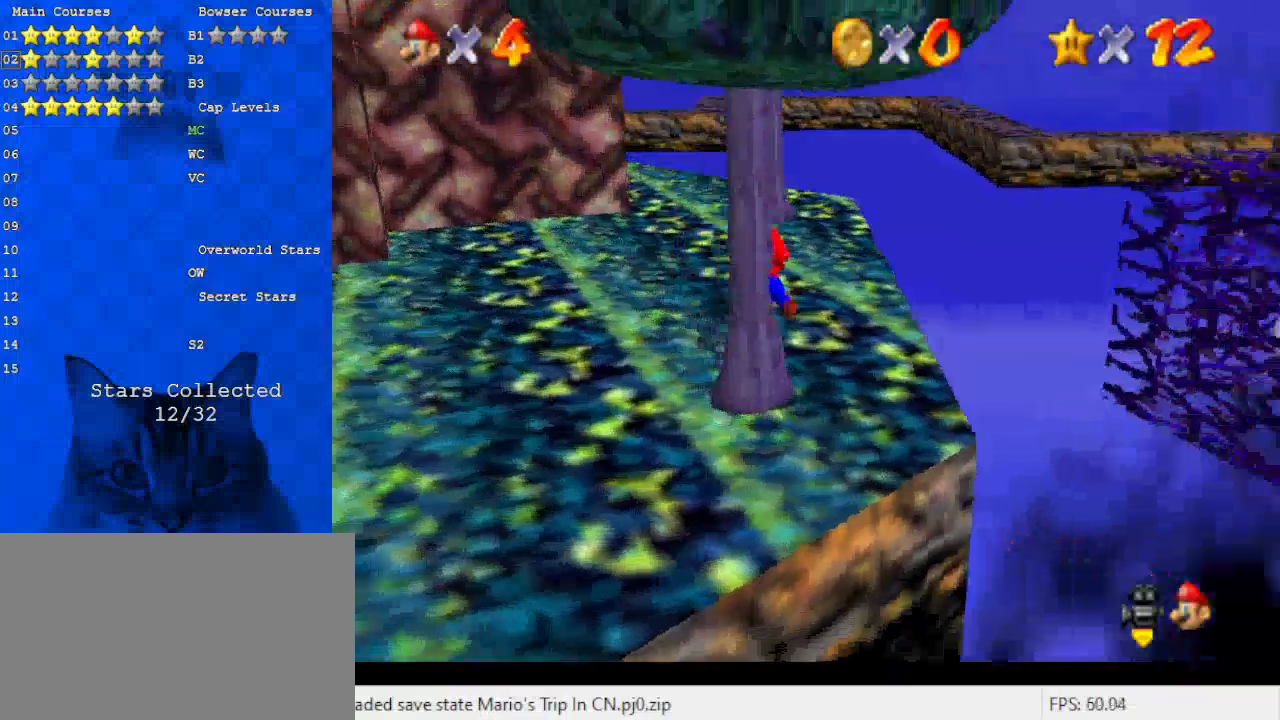
Gameplay with keyboard; each line is a JSON object with the keys held at the frame after it. "events" lists presses ("down") and releases ("up") of "a", "c", "ctrl", "d", "down", "left", "return", "right", "s", "shift", "up", "w", "x" and "y" between this image and that frame as [ms after this image, input, new state], when the widget could be followed in between. No other keys are recorded. Mouse input is not recorded.
{"keys": ["d", "up"], "events": [[133, "d", "down"], [267, "d", "up"], [367, "d", "down"]]}
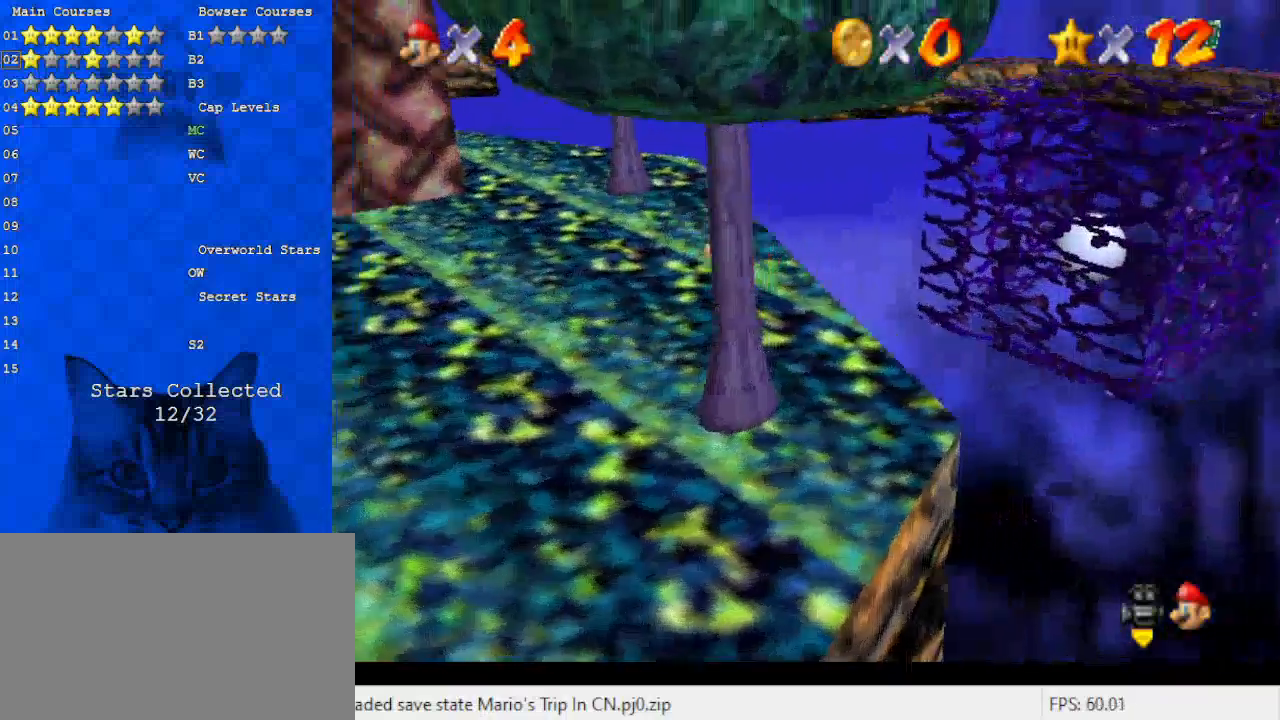
{"keys": ["right", "shift", "up"], "events": [[67, "d", "up"], [333, "shift", "down"], [467, "right", "down"]]}
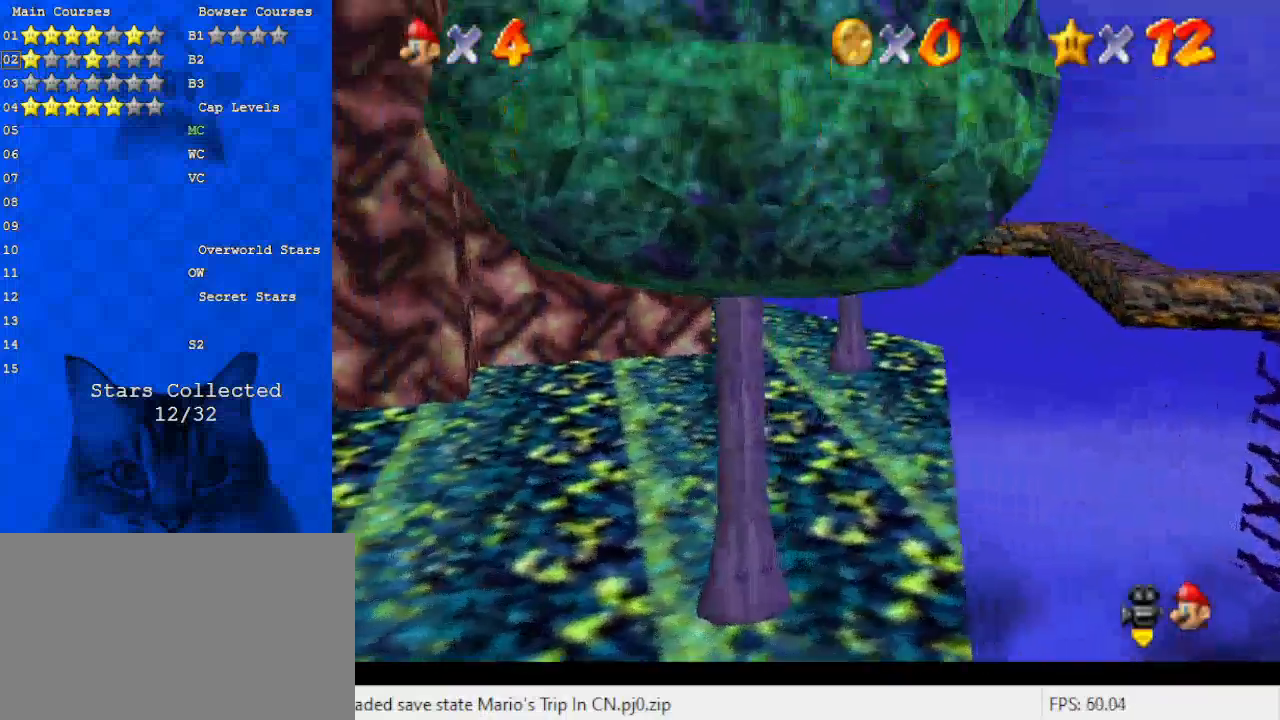
{"keys": ["up"], "events": [[167, "ctrl", "down"], [233, "ctrl", "up"], [233, "right", "up"], [233, "shift", "up"], [333, "w", "down"], [467, "w", "up"]]}
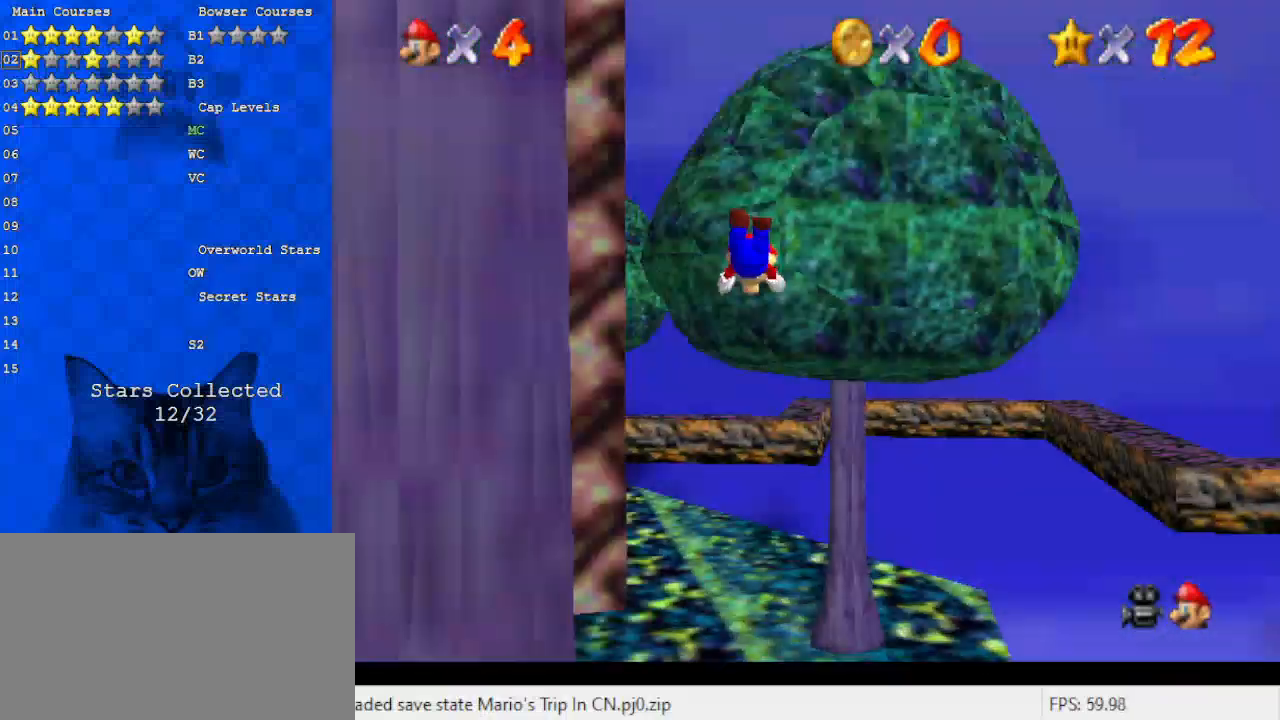
{"keys": ["c", "right"], "events": [[67, "right", "down"], [200, "right", "up"], [367, "right", "down"], [433, "c", "down"], [500, "up", "up"]]}
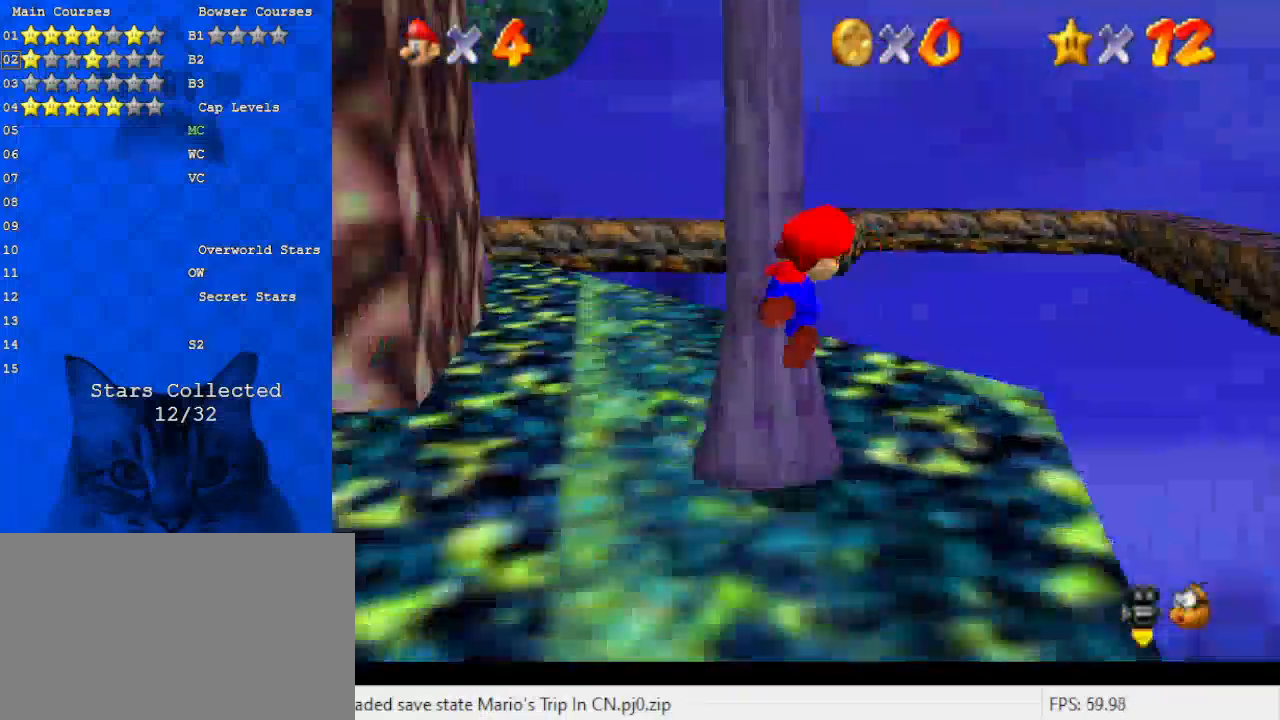
{"keys": ["up"], "events": [[133, "c", "up"], [367, "right", "up"], [367, "up", "down"]]}
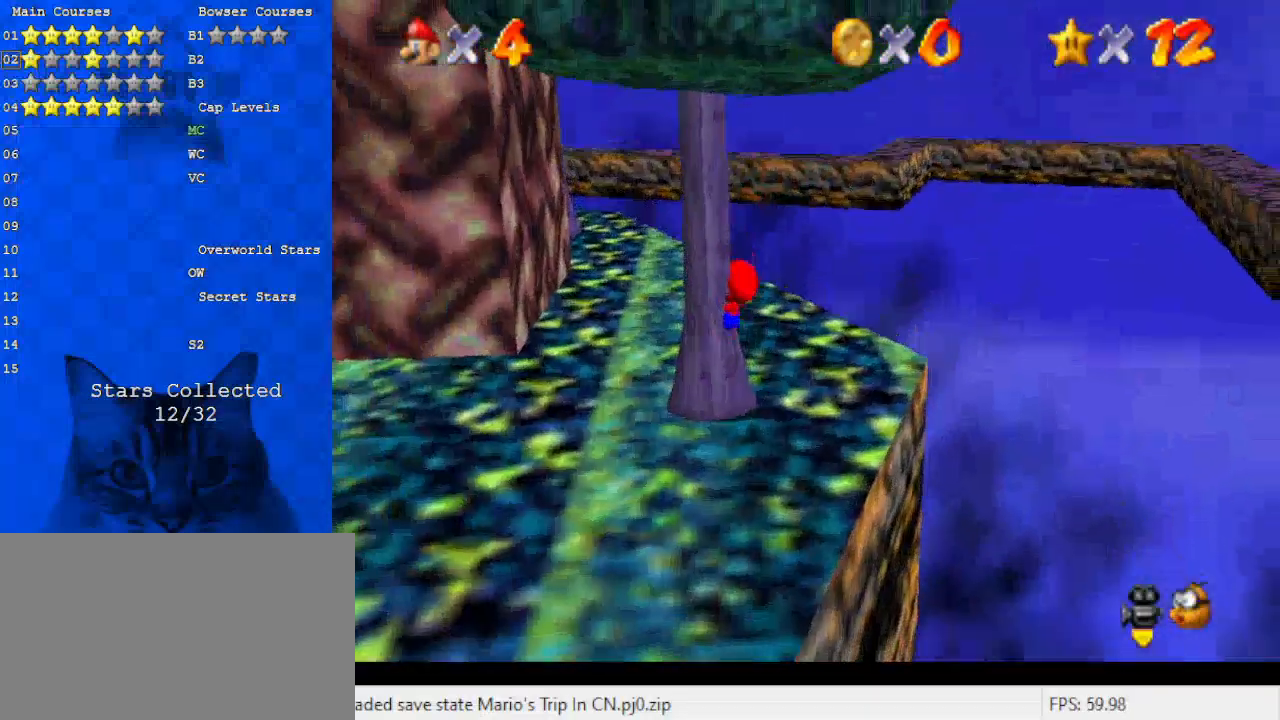
{"keys": ["c", "s", "up"], "events": [[433, "c", "down"], [467, "s", "down"]]}
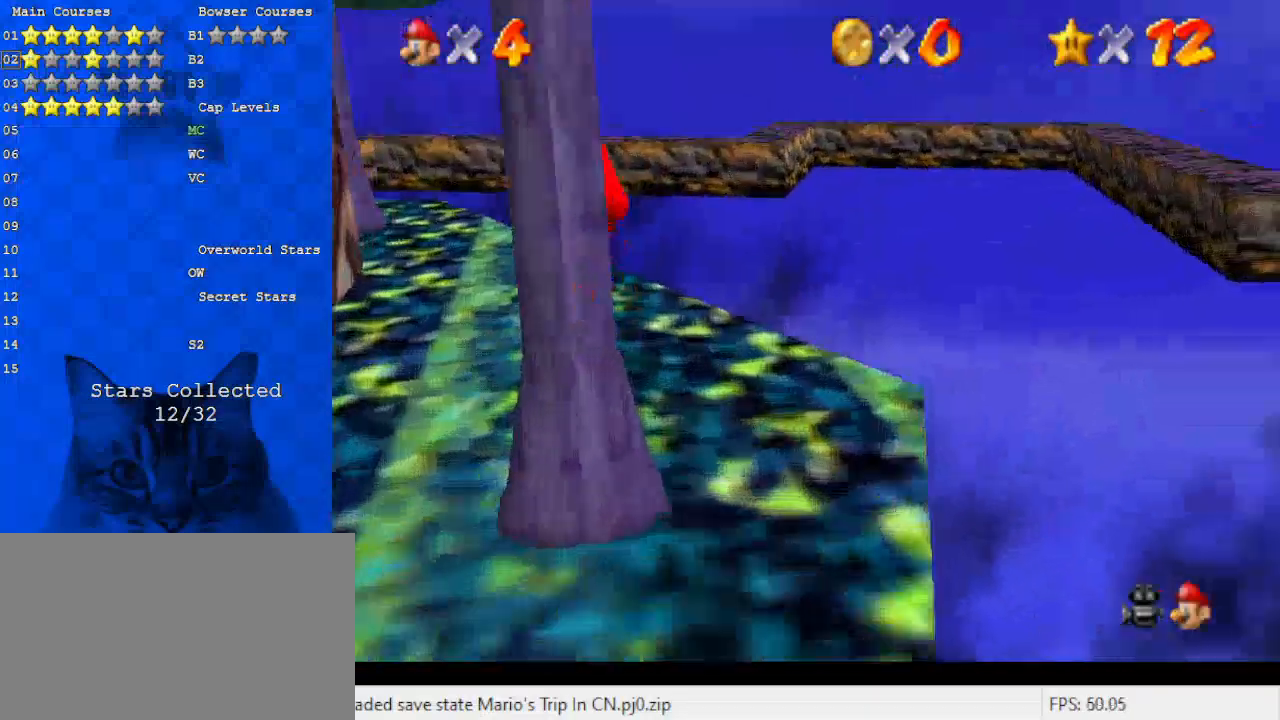
{"keys": ["d", "up"], "events": [[33, "c", "up"], [100, "s", "up"], [167, "d", "down"], [300, "d", "up"], [333, "d", "down"], [433, "d", "up"], [500, "d", "down"]]}
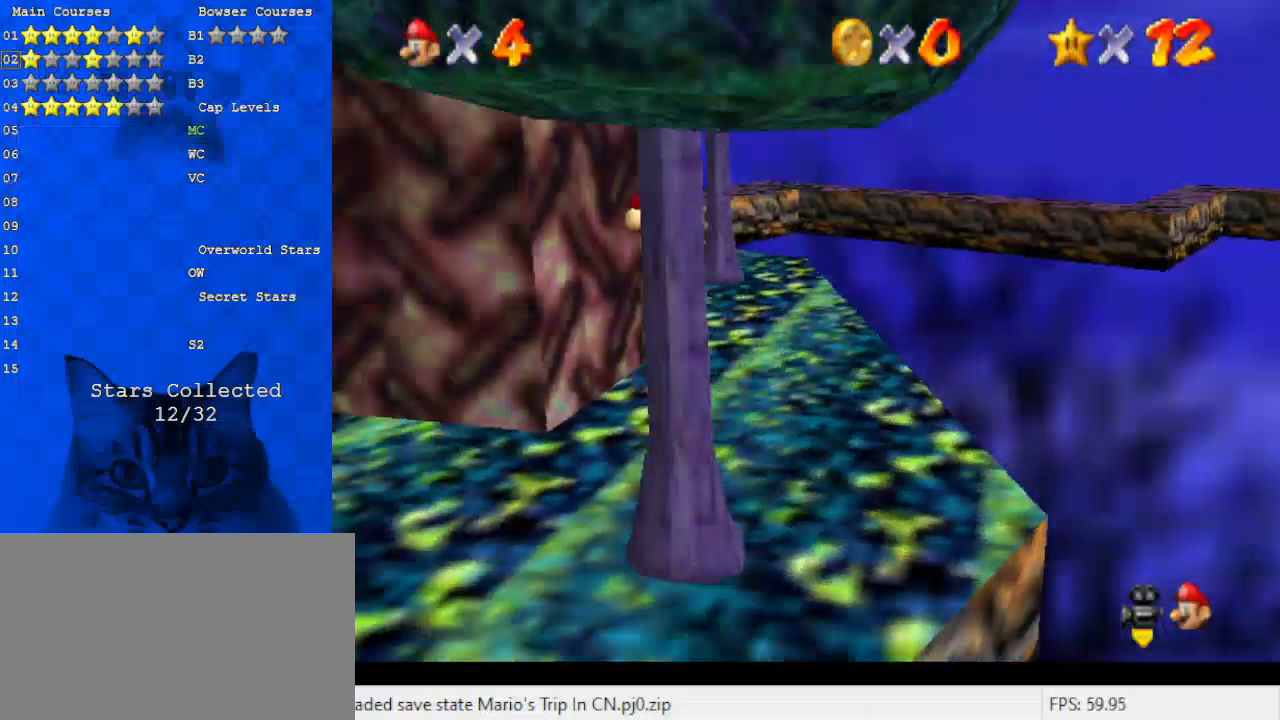
{"keys": ["a", "up"], "events": [[133, "d", "up"], [233, "a", "down"], [300, "a", "up"], [400, "a", "down"]]}
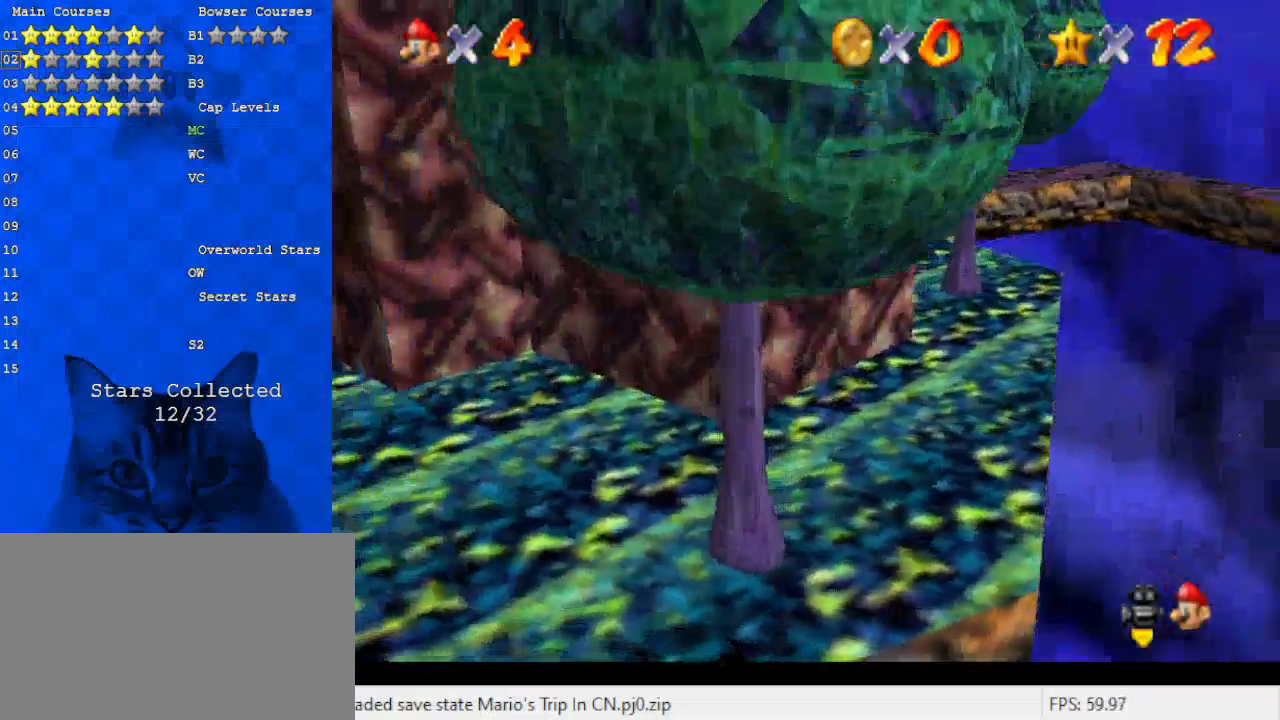
{"keys": ["shift", "up"], "events": [[100, "a", "up"], [367, "shift", "down"]]}
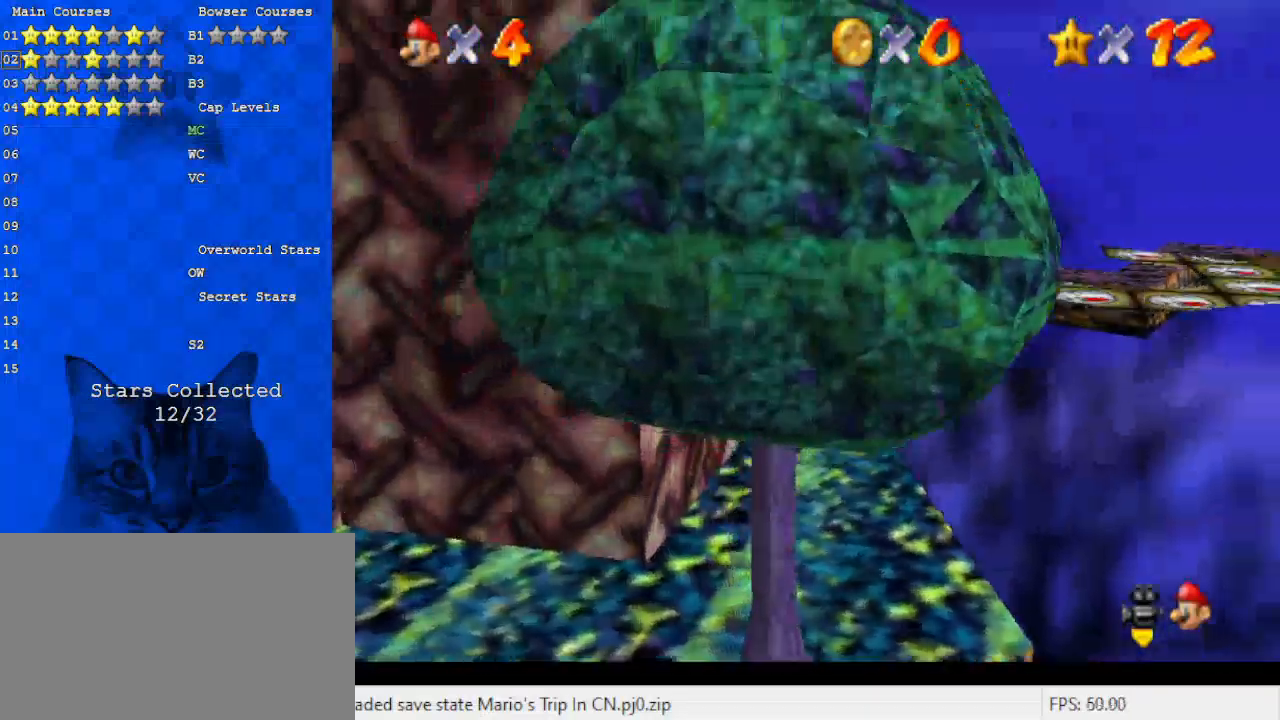
{"keys": ["up"], "events": [[67, "ctrl", "down"], [133, "shift", "up"], [200, "ctrl", "up"], [233, "w", "down"], [367, "w", "up"]]}
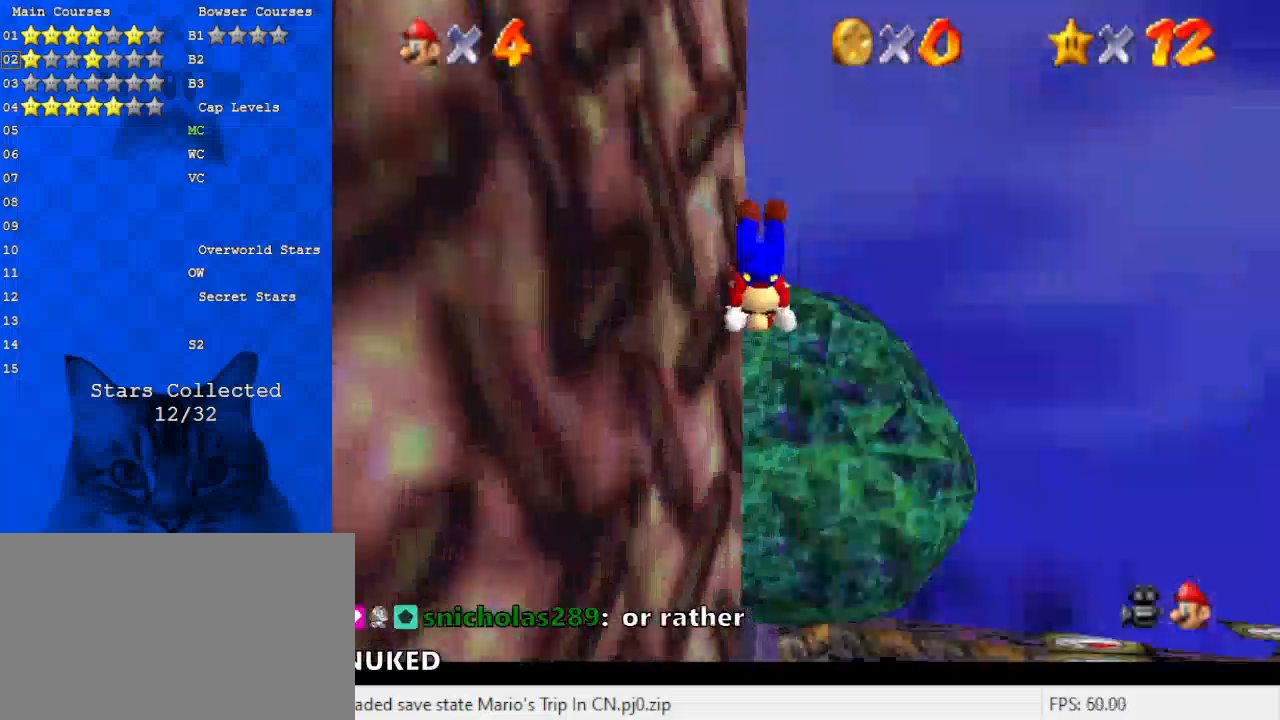
{"keys": ["c", "left", "up"], "events": [[500, "c", "down"], [500, "left", "down"]]}
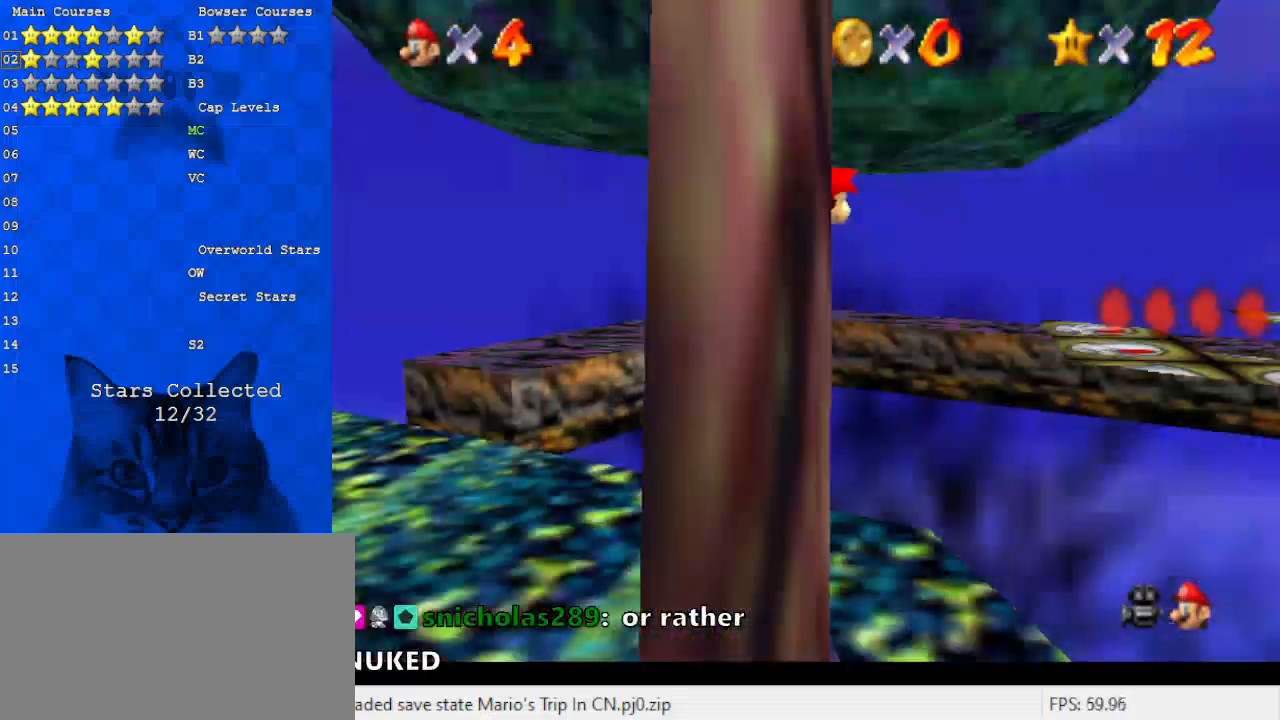
{"keys": ["up"], "events": [[67, "c", "up"], [133, "left", "up"], [167, "a", "down"], [267, "a", "up"], [367, "a", "down"], [467, "a", "up"]]}
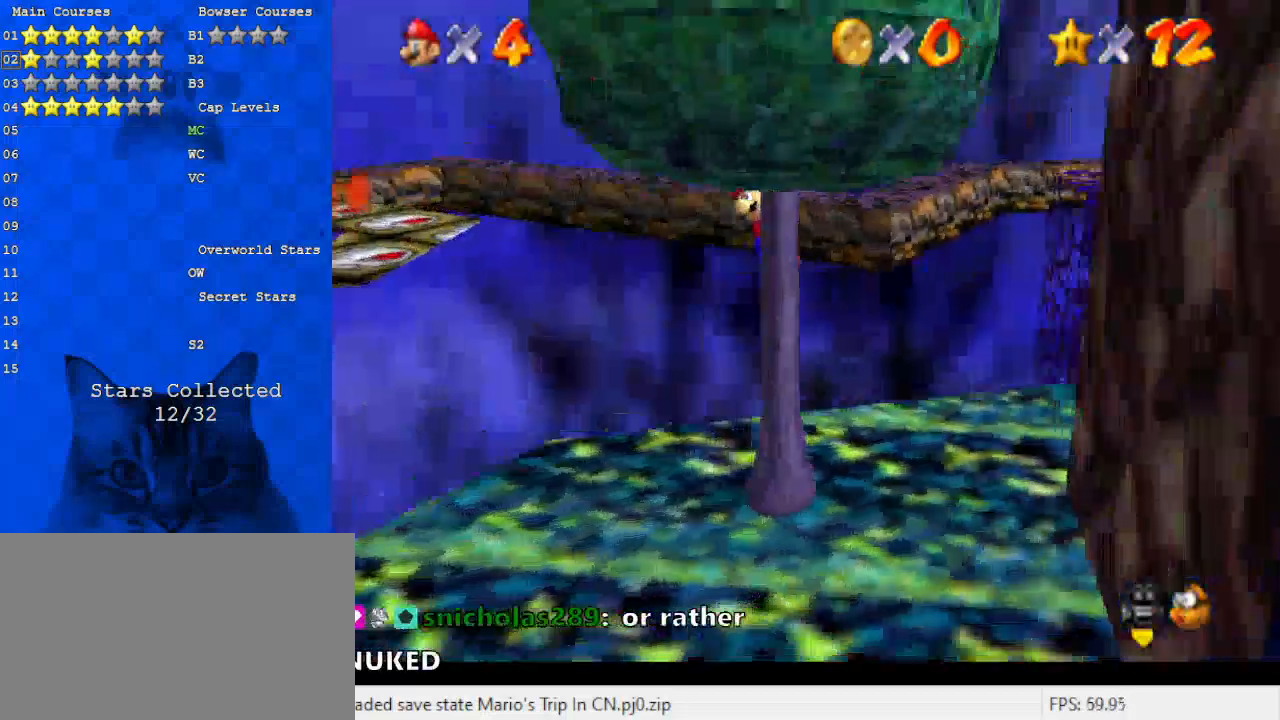
{"keys": ["up"], "events": [[233, "d", "down"], [367, "d", "up"]]}
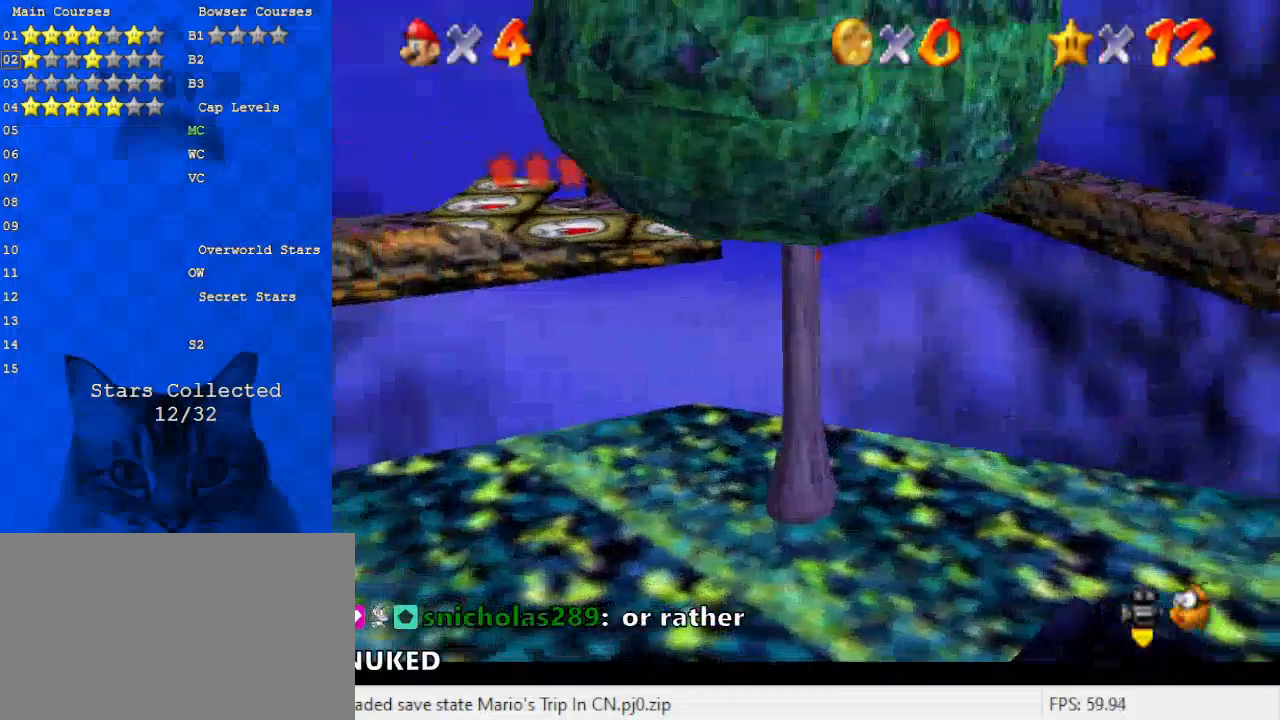
{"keys": ["up"], "events": []}
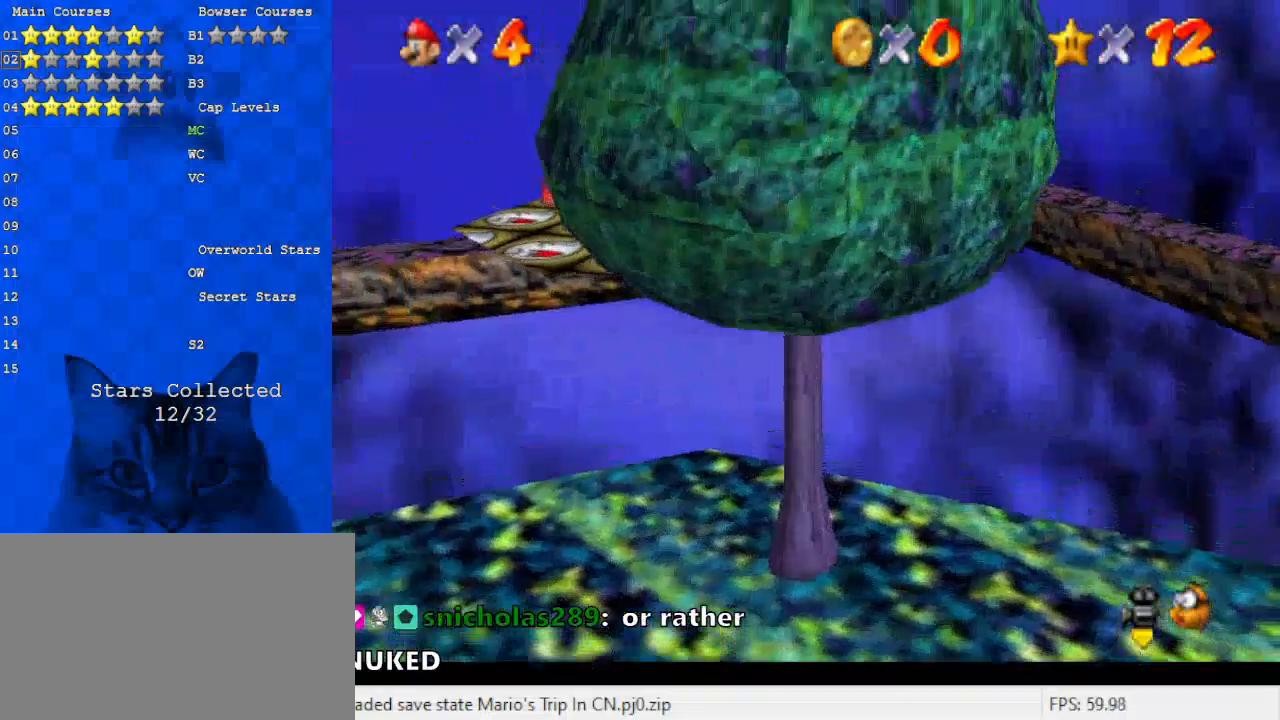
{"keys": ["up"], "events": []}
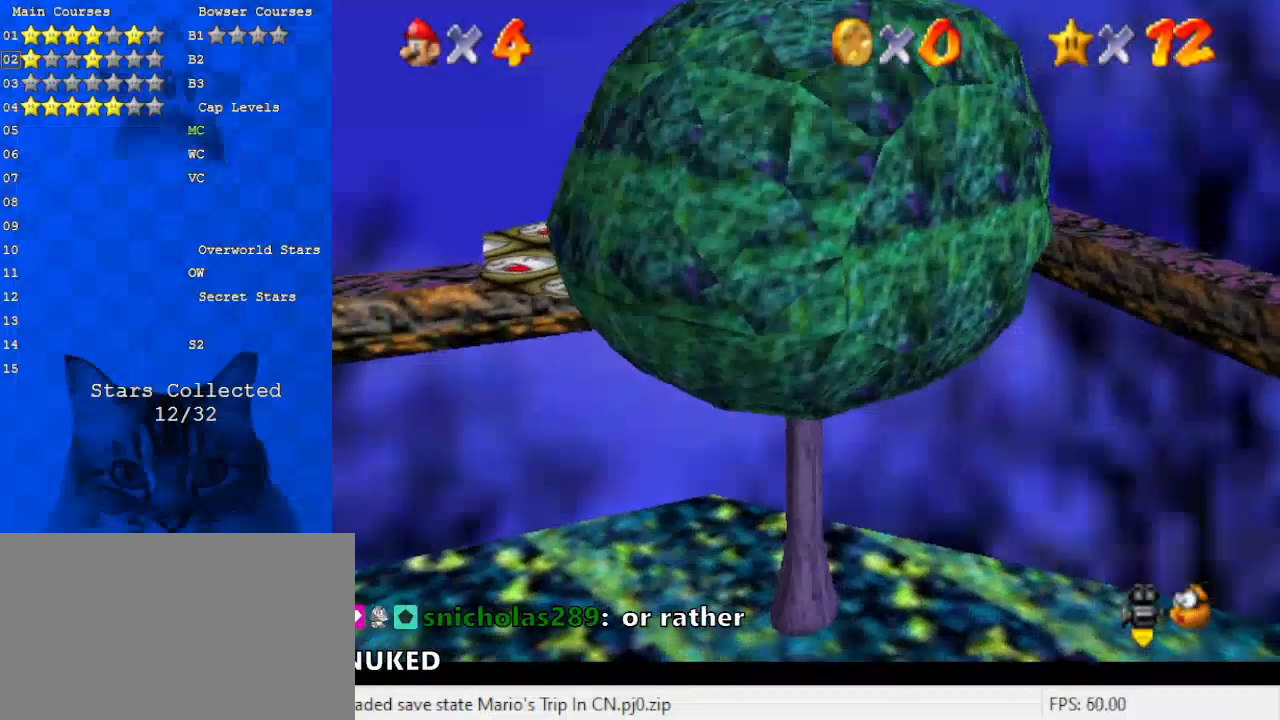
{"keys": ["up"], "events": []}
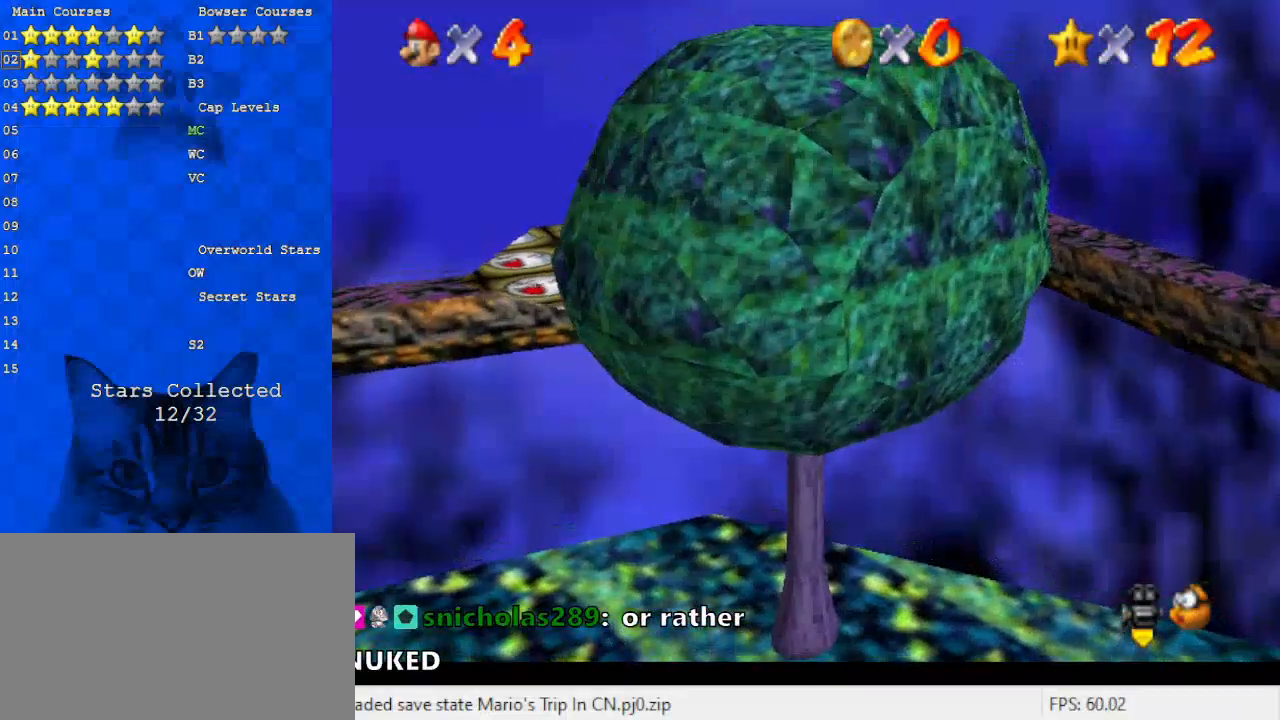
{"keys": [], "events": [[67, "up", "up"], [133, "up", "down"], [200, "d", "down"], [200, "s", "down"], [233, "up", "up"], [300, "s", "up"], [333, "d", "up"], [433, "d", "down"], [433, "s", "down"], [467, "d", "up"], [467, "s", "up"]]}
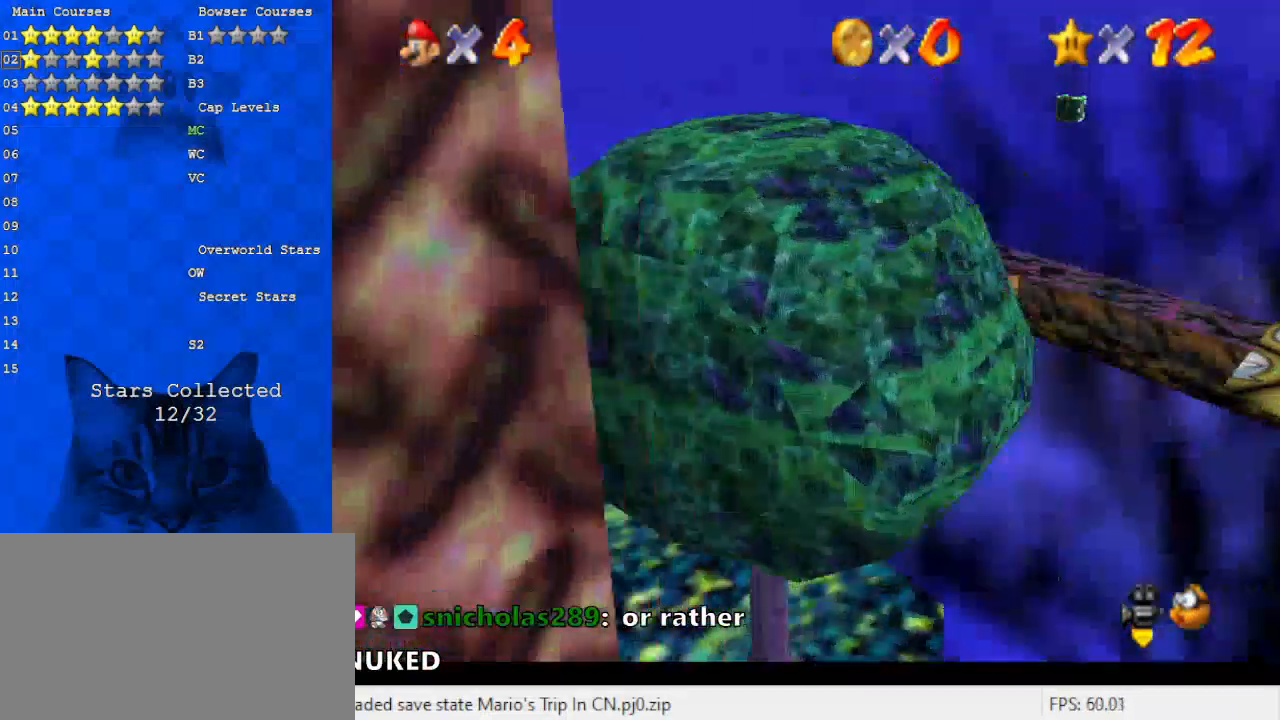
{"keys": [], "events": [[67, "d", "down"], [67, "s", "down"], [167, "d", "up"], [167, "s", "up"], [267, "d", "down"], [333, "d", "up"]]}
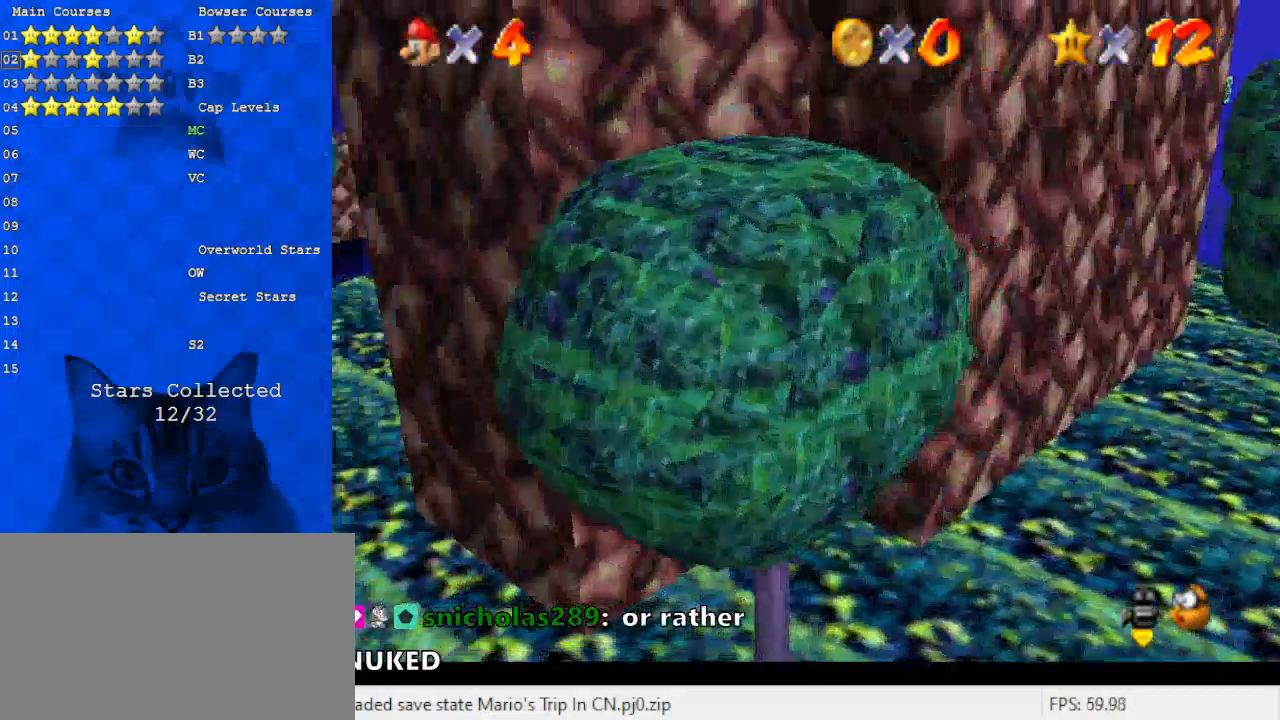
{"keys": [], "events": [[167, "a", "down"], [267, "a", "up"]]}
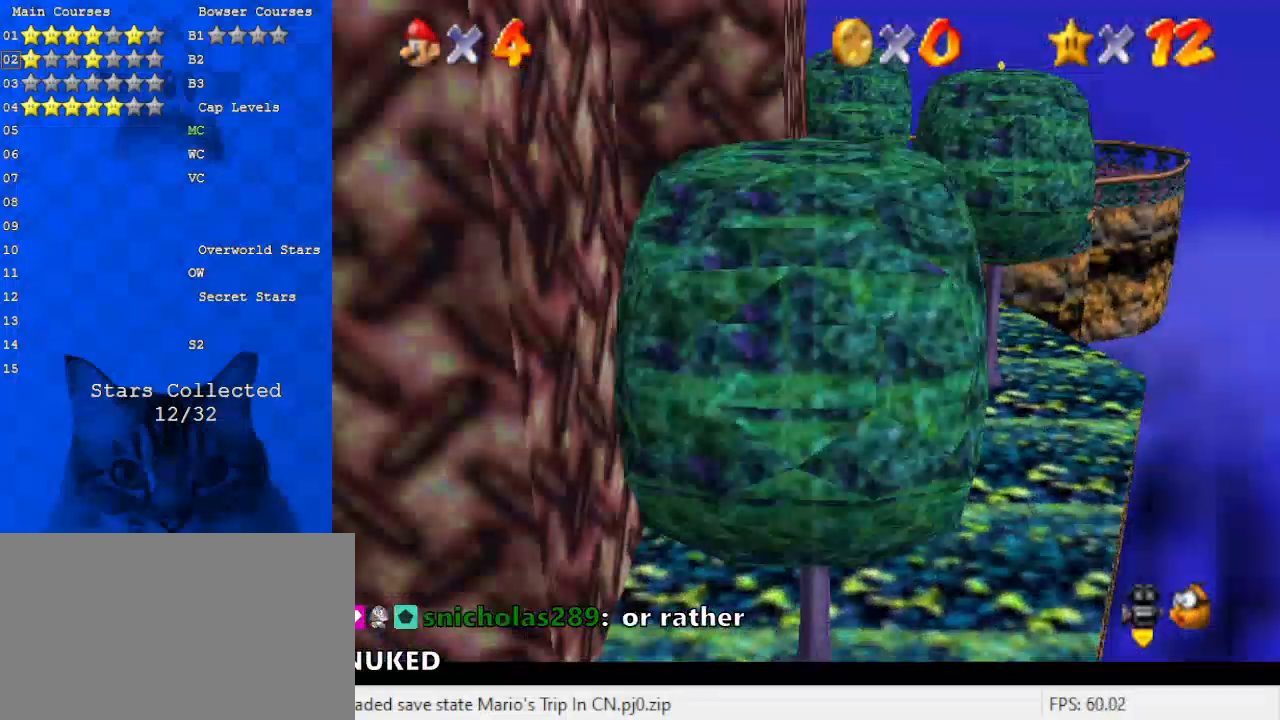
{"keys": [], "events": []}
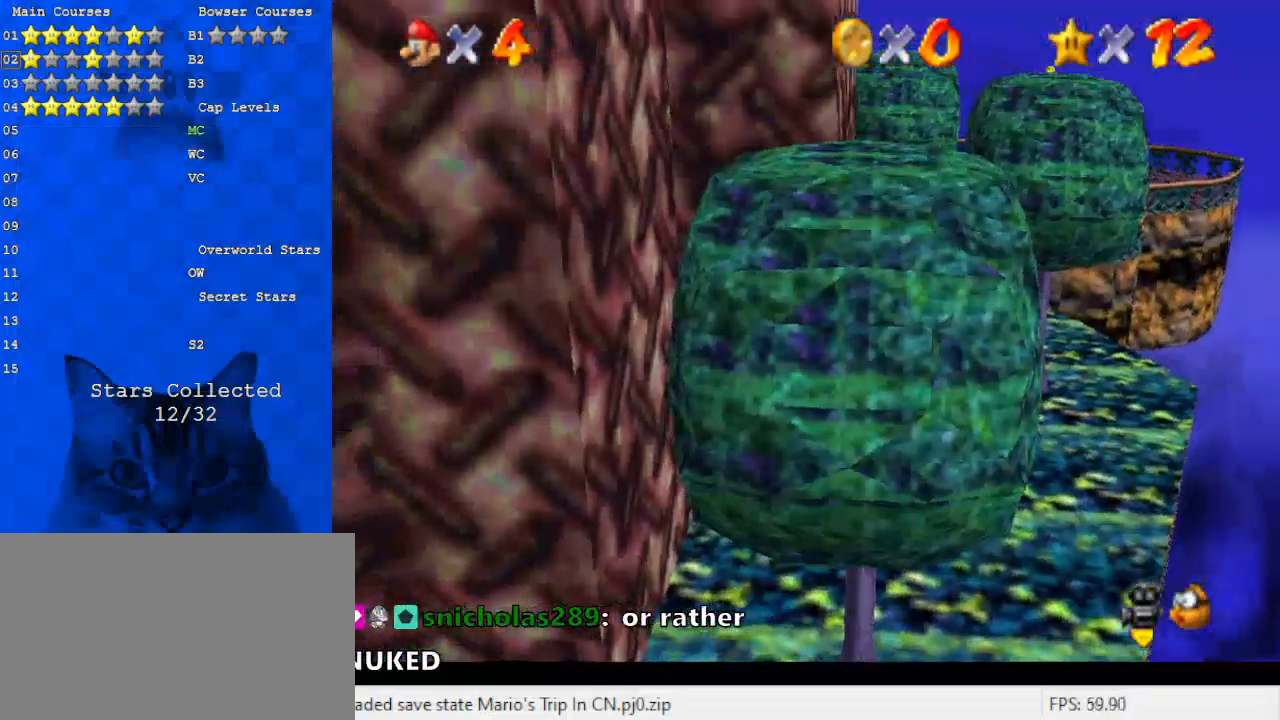
{"keys": ["shift", "up"], "events": [[100, "shift", "down"], [167, "right", "down"], [167, "up", "down"], [433, "right", "up"]]}
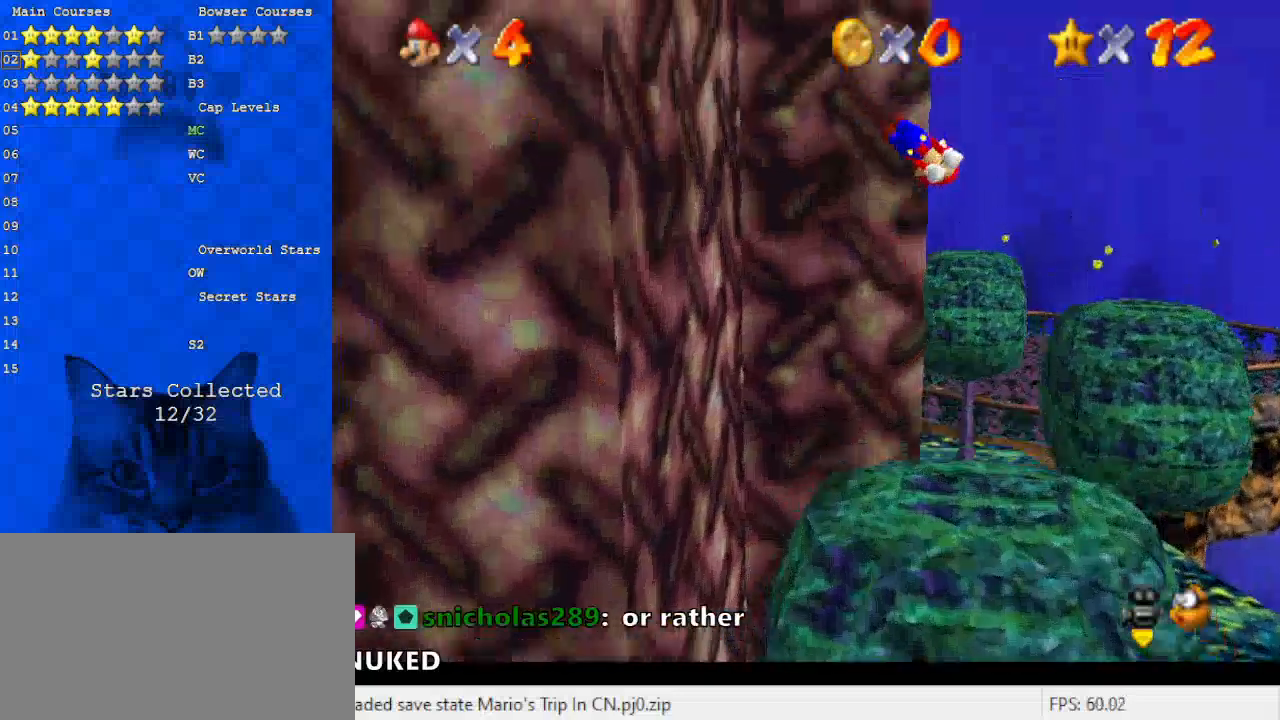
{"keys": ["return", "right", "shift", "up"], "events": [[67, "right", "down"], [267, "shift", "up"], [333, "shift", "down"], [400, "return", "down"]]}
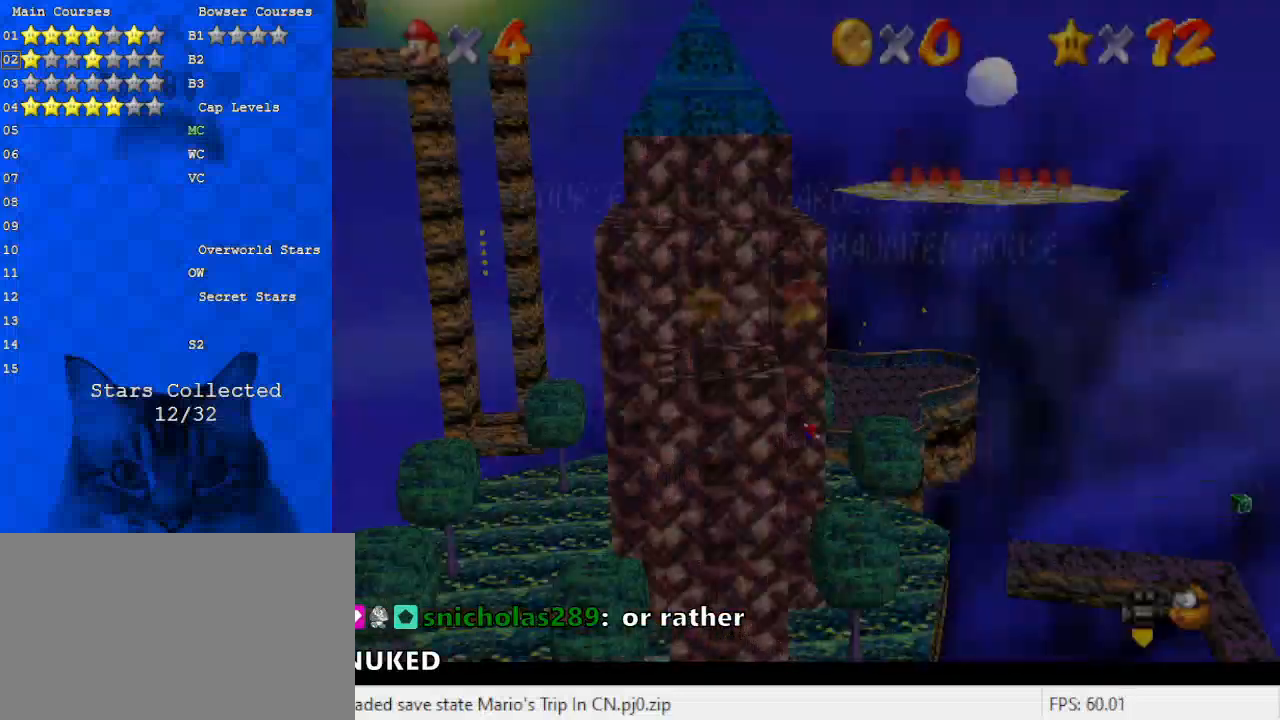
{"keys": ["return", "right", "shift", "up"], "events": [[33, "return", "up"], [133, "shift", "up"], [233, "shift", "down"], [333, "shift", "up"], [400, "return", "down"], [400, "shift", "down"]]}
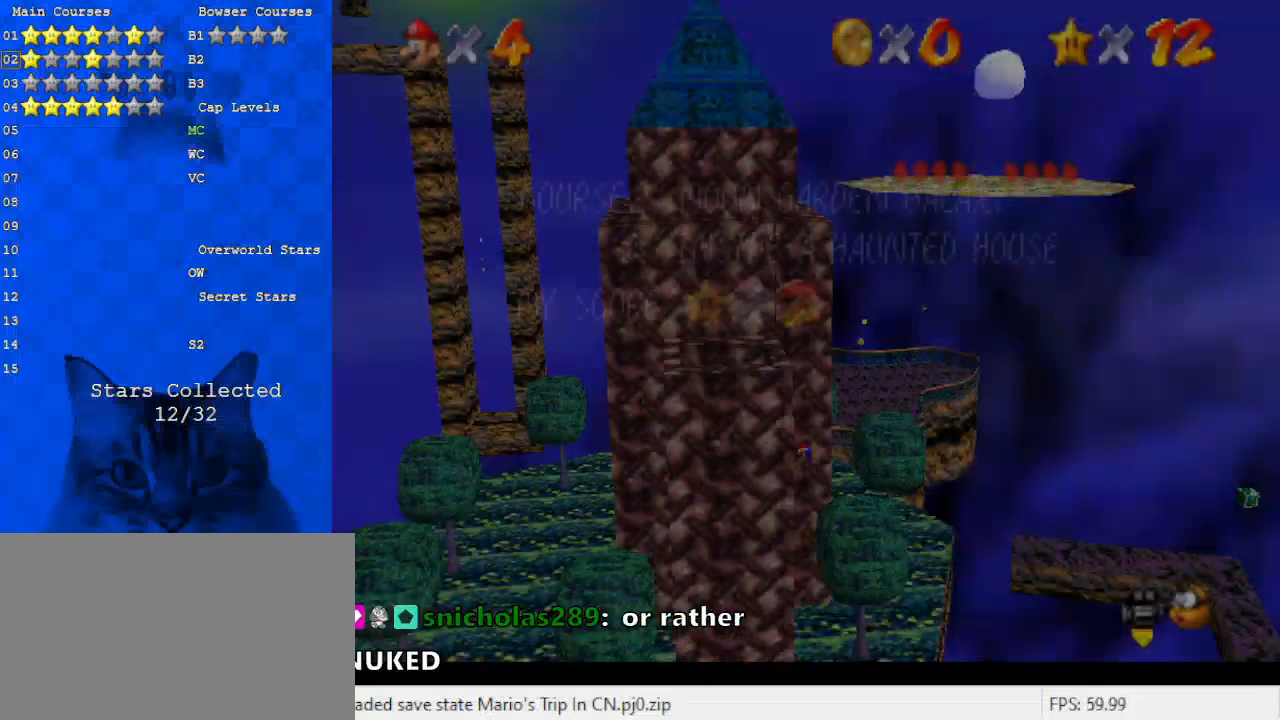
{"keys": ["right", "shift"], "events": [[67, "return", "up"], [133, "shift", "up"], [133, "up", "up"], [333, "shift", "down"]]}
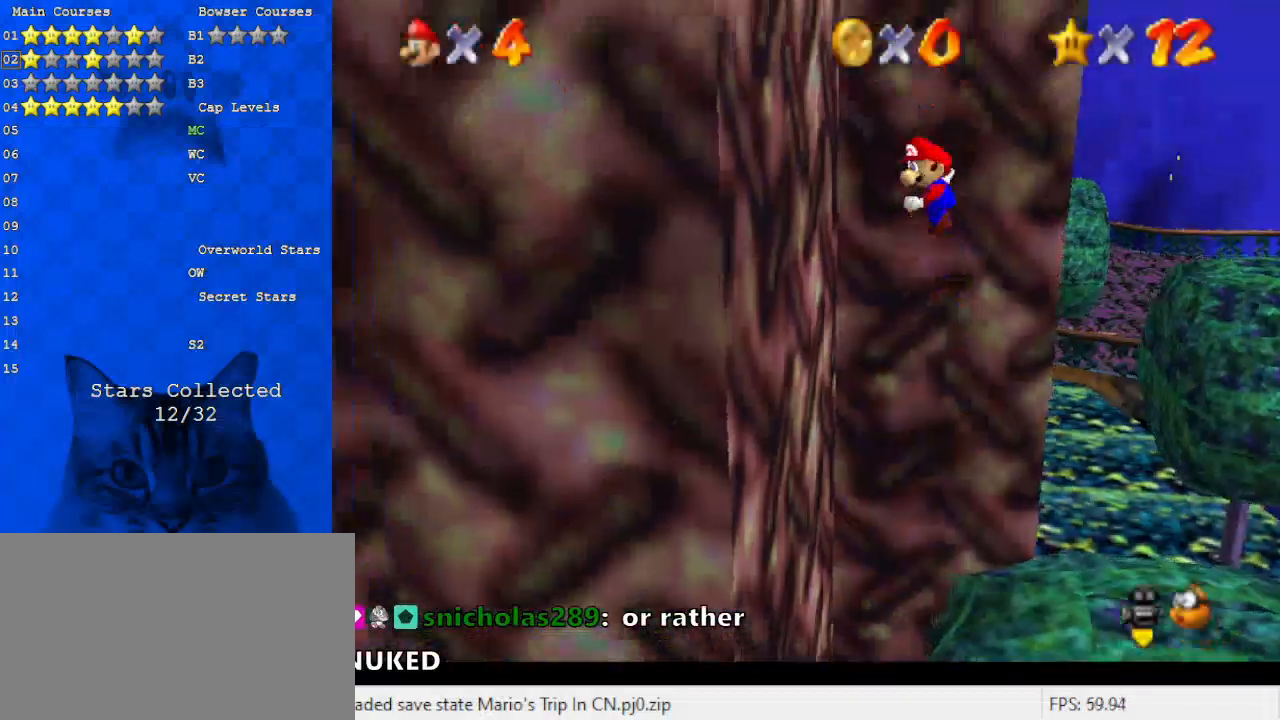
{"keys": ["right", "shift"], "events": [[100, "return", "down"], [233, "return", "up"], [333, "shift", "up"], [433, "shift", "down"]]}
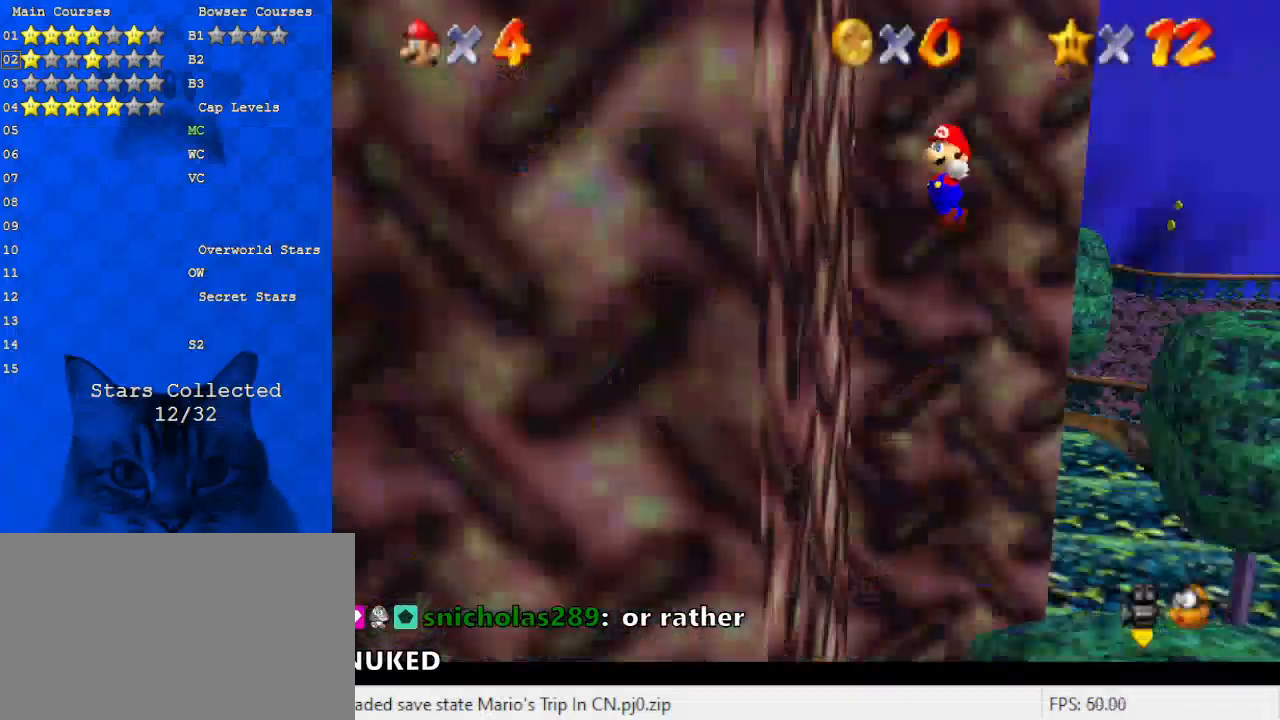
{"keys": ["left", "shift"], "events": [[133, "return", "down"], [167, "right", "up"], [267, "return", "up"], [367, "left", "down"], [367, "shift", "up"], [500, "shift", "down"]]}
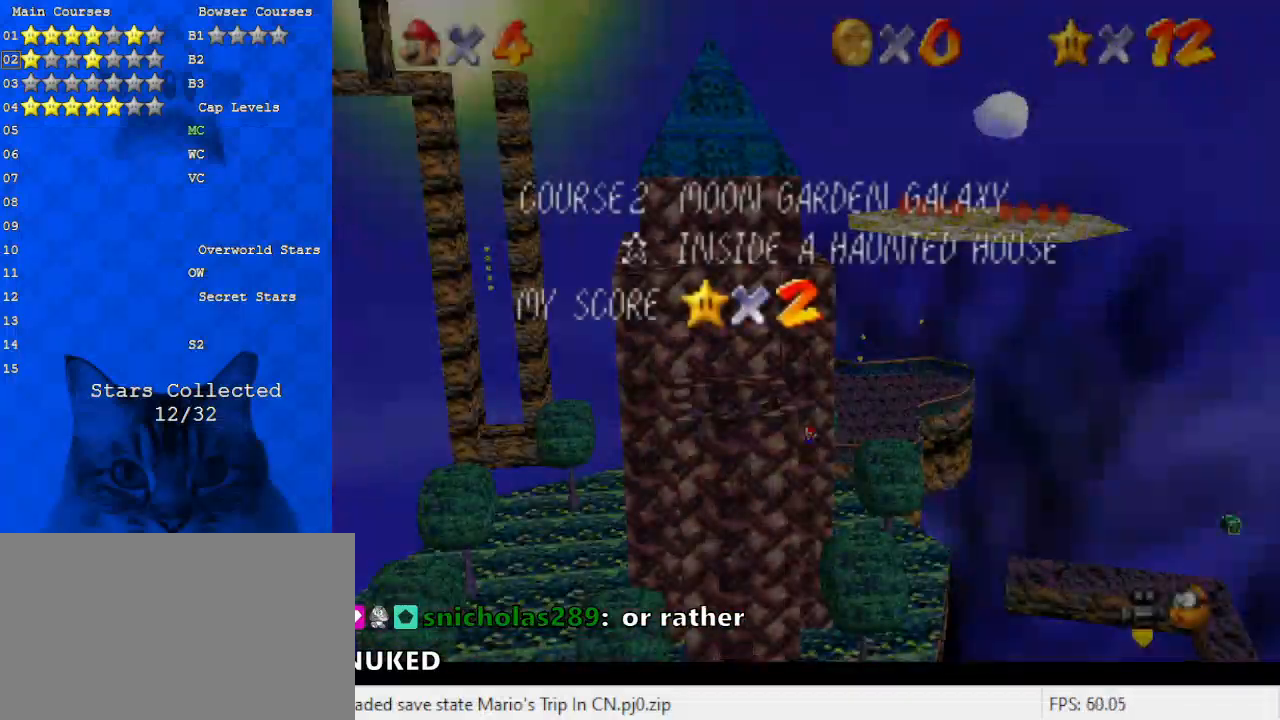
{"keys": ["left", "return", "shift"], "events": [[400, "return", "down"]]}
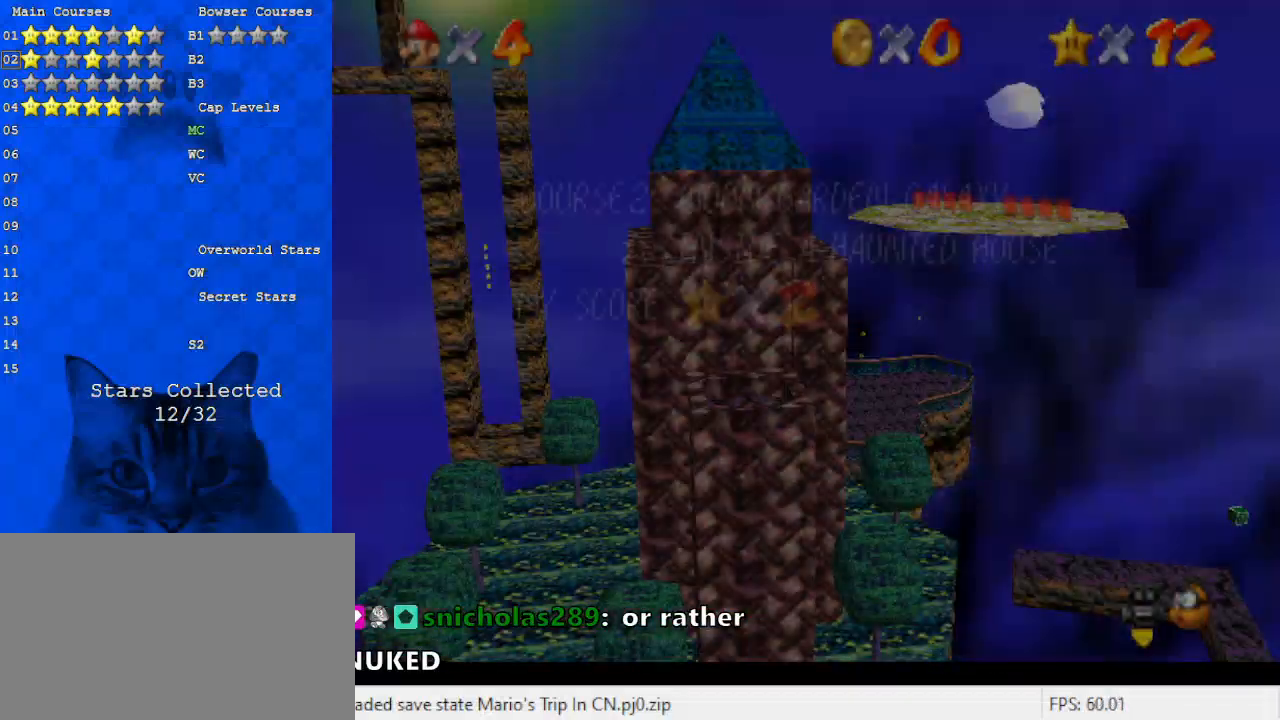
{"keys": ["down"], "events": [[67, "return", "up"], [67, "shift", "up"], [300, "shift", "down"], [367, "down", "down"], [433, "left", "up"], [467, "shift", "up"]]}
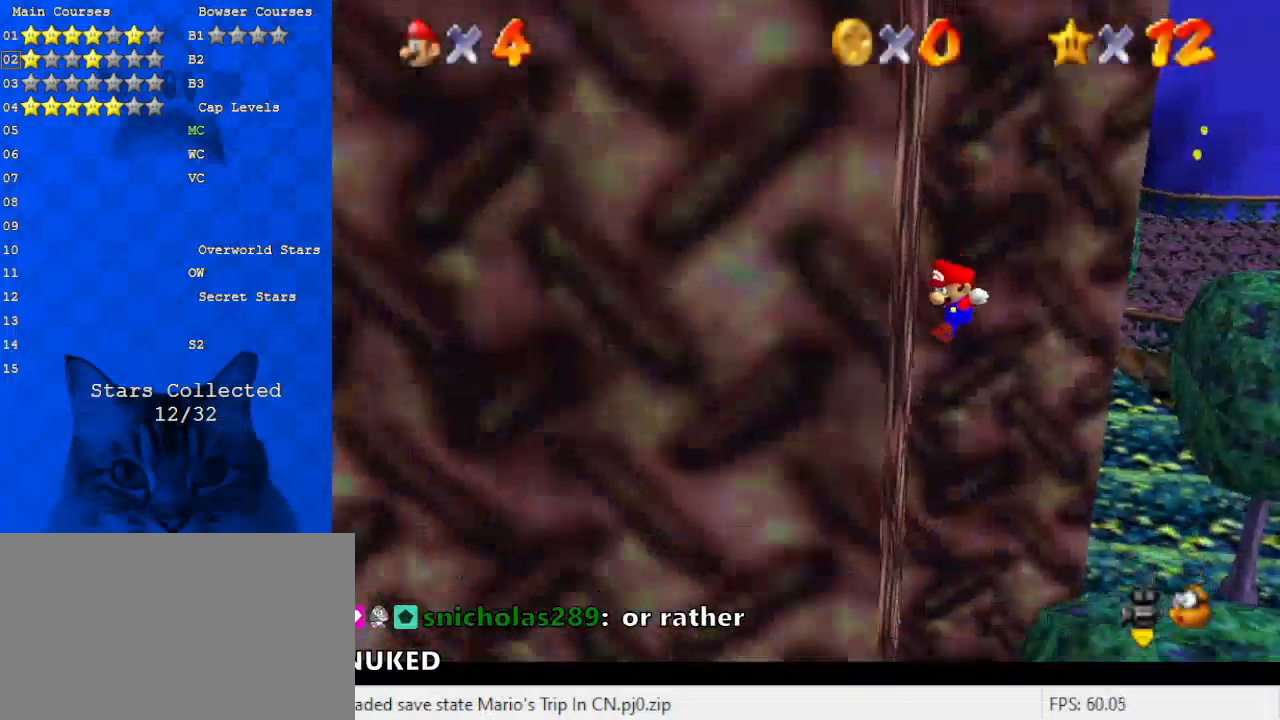
{"keys": [], "events": [[100, "down", "up"]]}